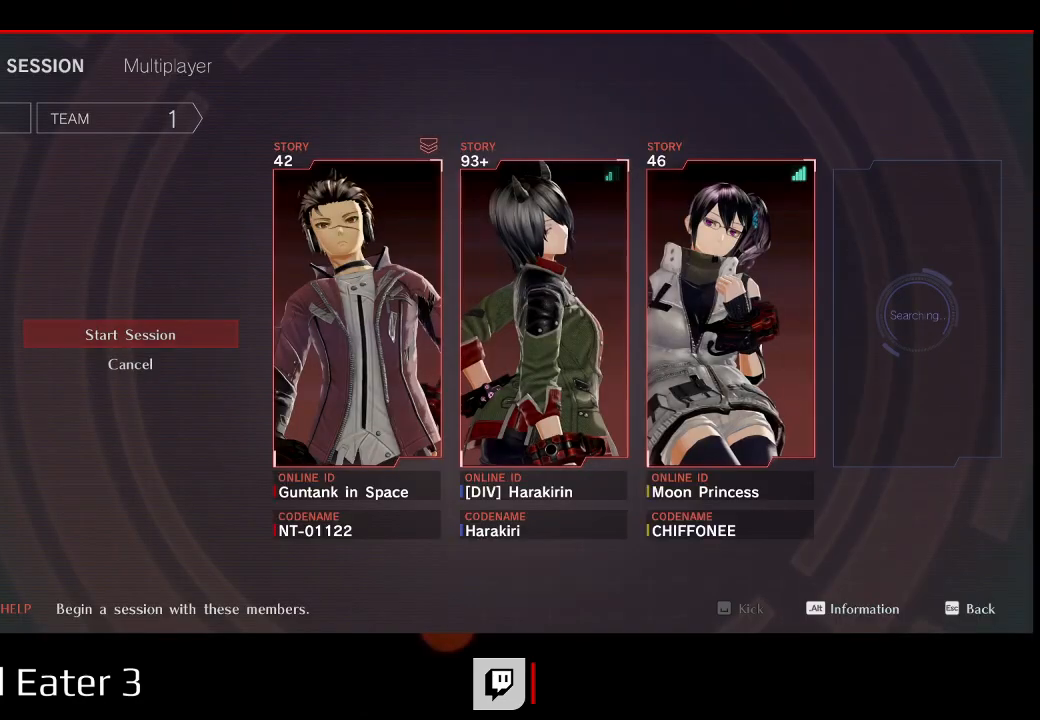
Gameplay with a controller (Xbox layout); each line is a JSON object with the inputs held at the frame after it. "events" lists button and stick changes between this image and that frame as [ms after this image, input, new state], when the widget could be followed in between.
{"buttons": ["A"], "left_stick": "center", "right_stick": "down", "events": [[383, "A", "down"], [383, "right_stick", "down"]]}
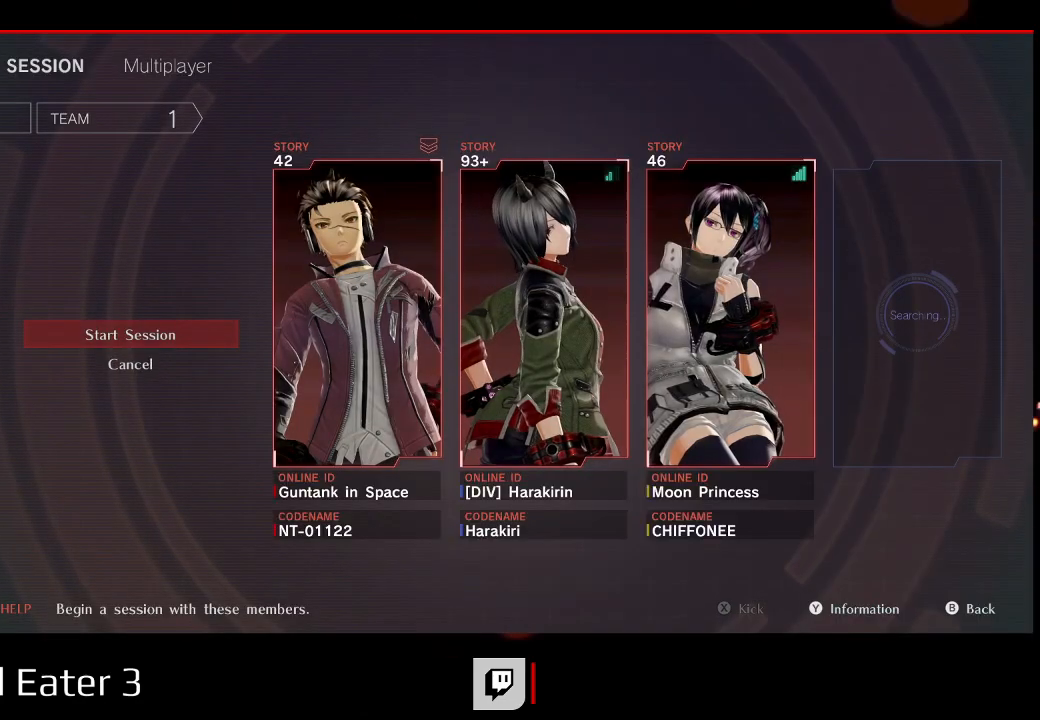
{"buttons": [], "left_stick": "center", "right_stick": "center", "events": [[117, "A", "up"], [117, "right_stick", "center"]]}
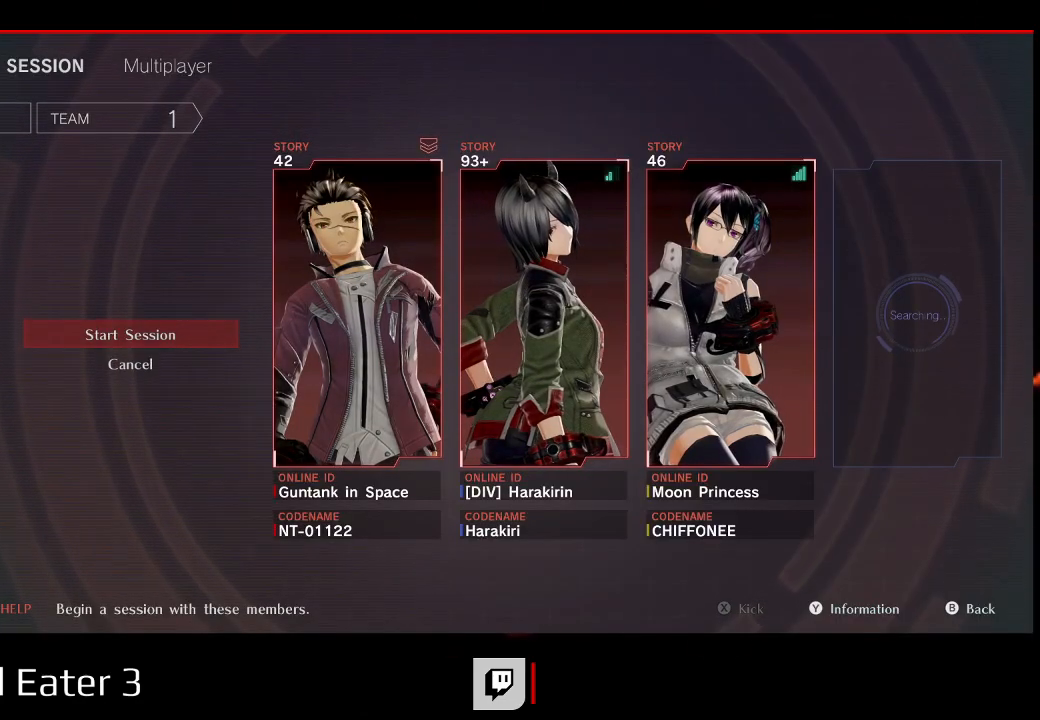
{"buttons": [], "left_stick": "center", "right_stick": "center", "events": []}
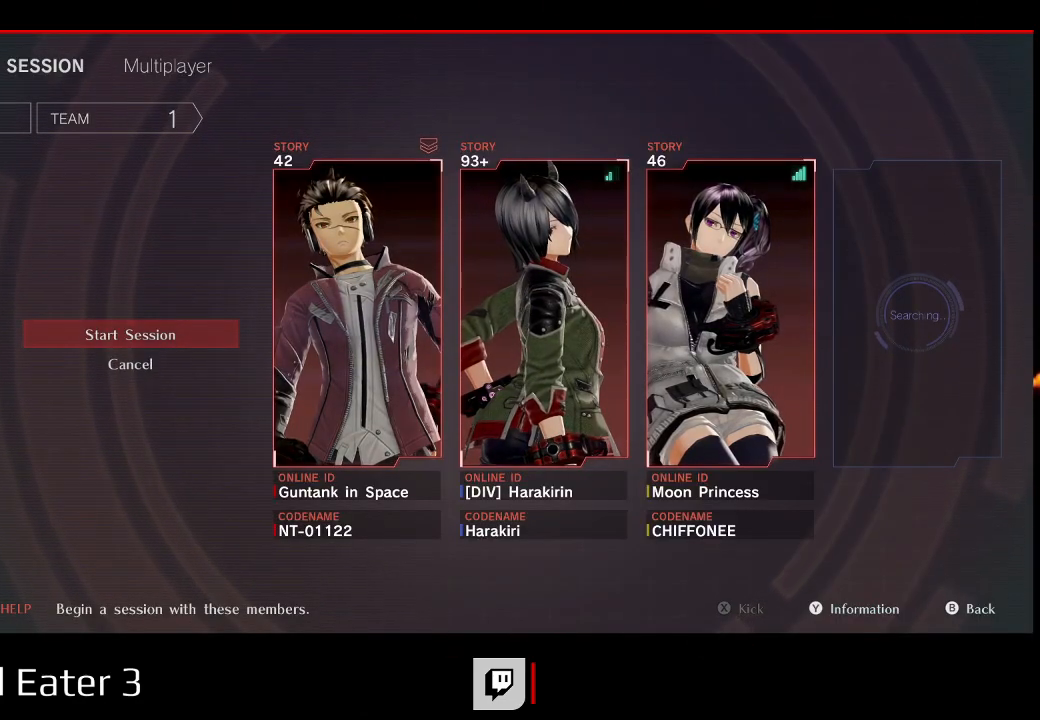
{"buttons": [], "left_stick": "center", "right_stick": "center", "events": []}
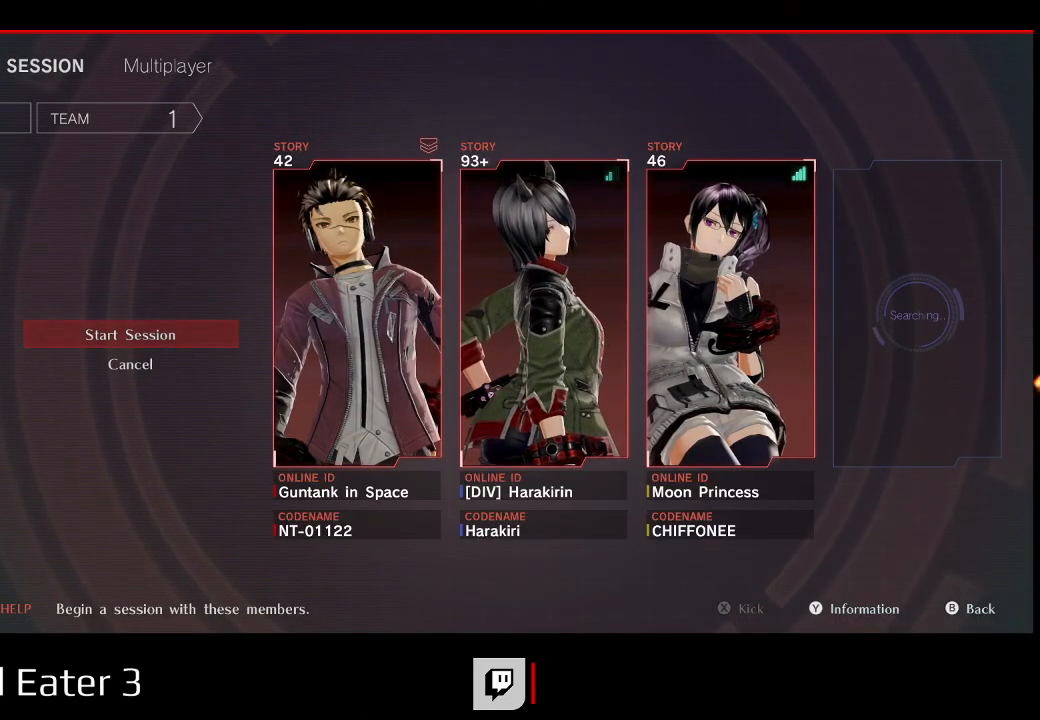
{"buttons": [], "left_stick": "center", "right_stick": "center", "events": []}
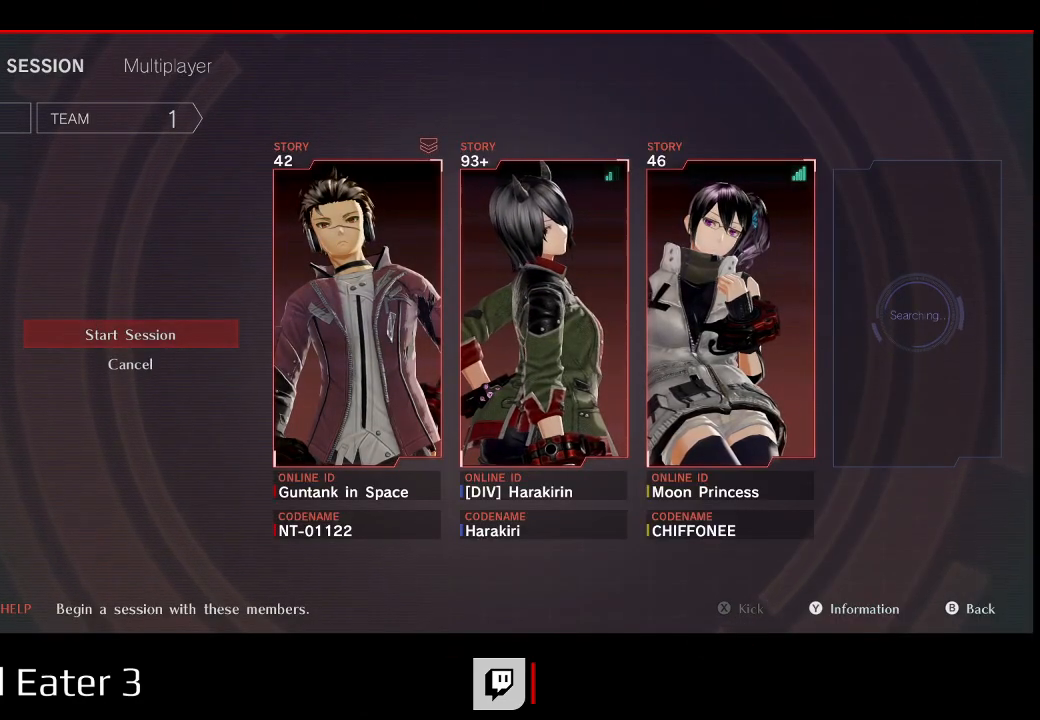
{"buttons": [], "left_stick": "center", "right_stick": "center", "events": []}
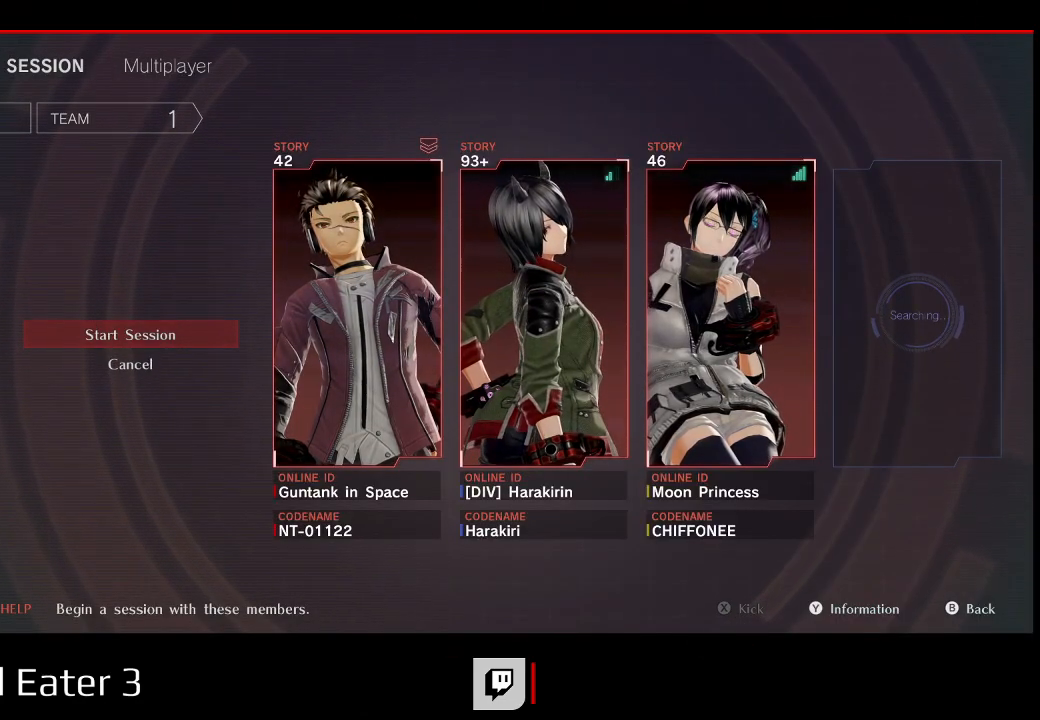
{"buttons": [], "left_stick": "center", "right_stick": "center", "events": [[150, "B", "down"], [150, "right_stick", "right"], [350, "B", "up"], [350, "right_stick", "center"], [383, "X", "down"], [400, "right_stick", "left"], [483, "X", "up"], [483, "right_stick", "center"]]}
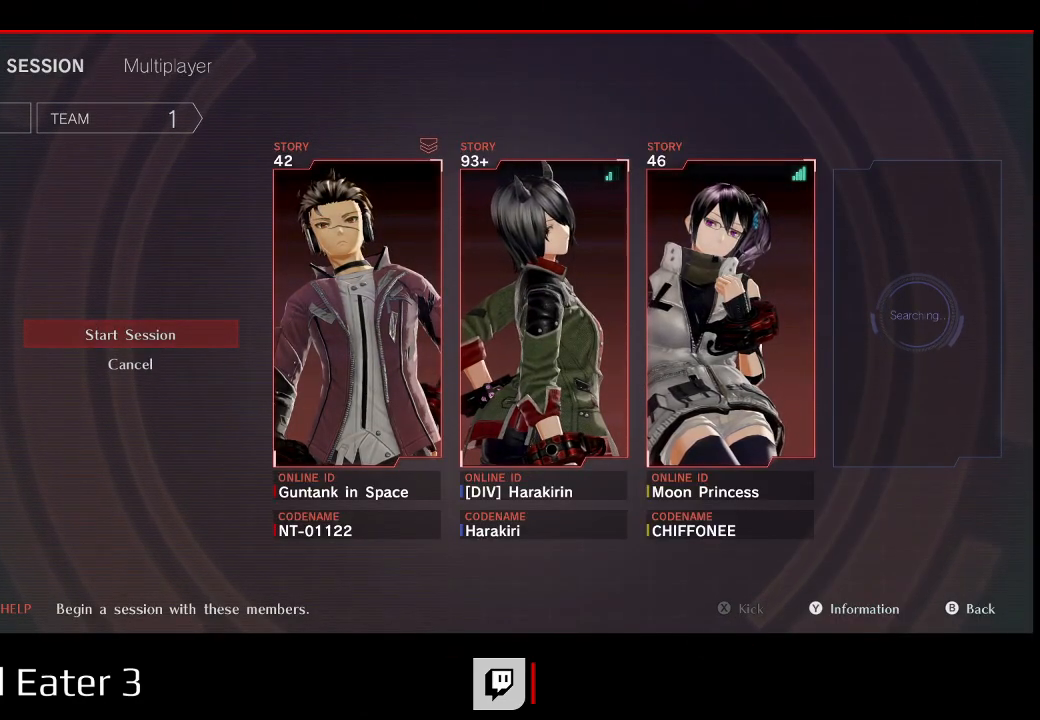
{"buttons": ["B"], "left_stick": "center", "right_stick": "right", "events": [[33, "B", "down"], [33, "right_stick", "right"], [183, "Y", "down"], [200, "B", "up"], [200, "right_stick", "up"], [233, "X", "down"], [250, "Y", "up"], [250, "right_stick", "left"], [400, "X", "up"], [400, "right_stick", "center"], [467, "B", "down"], [467, "right_stick", "right"]]}
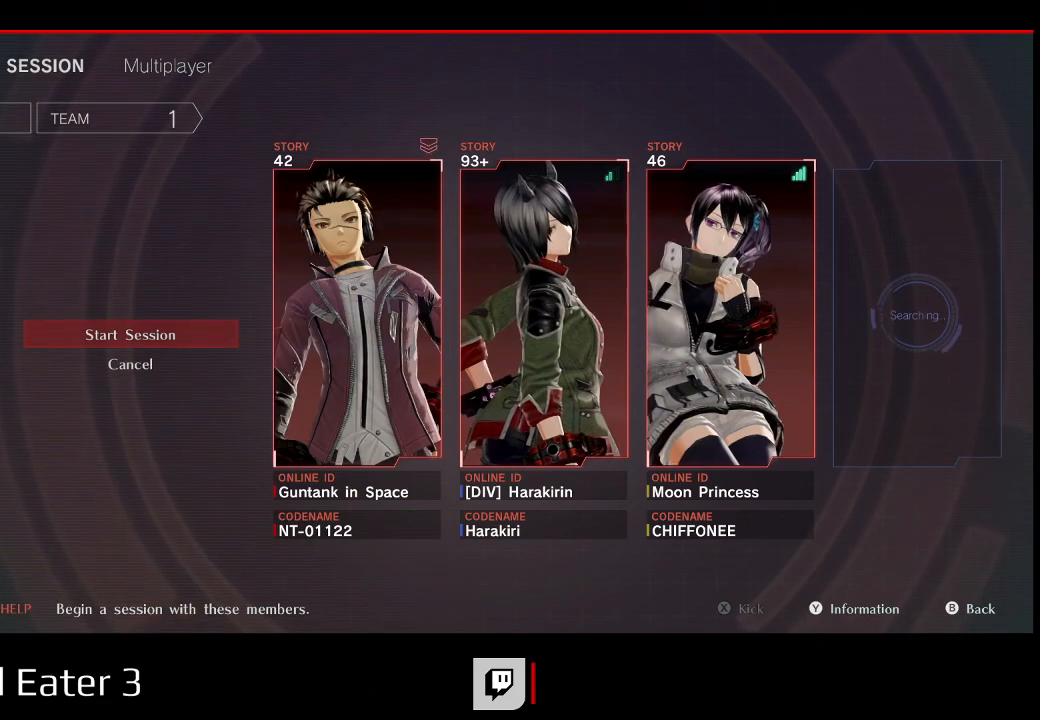
{"buttons": [], "left_stick": "center", "right_stick": "center", "events": [[17, "B", "up"], [17, "right_stick", "center"]]}